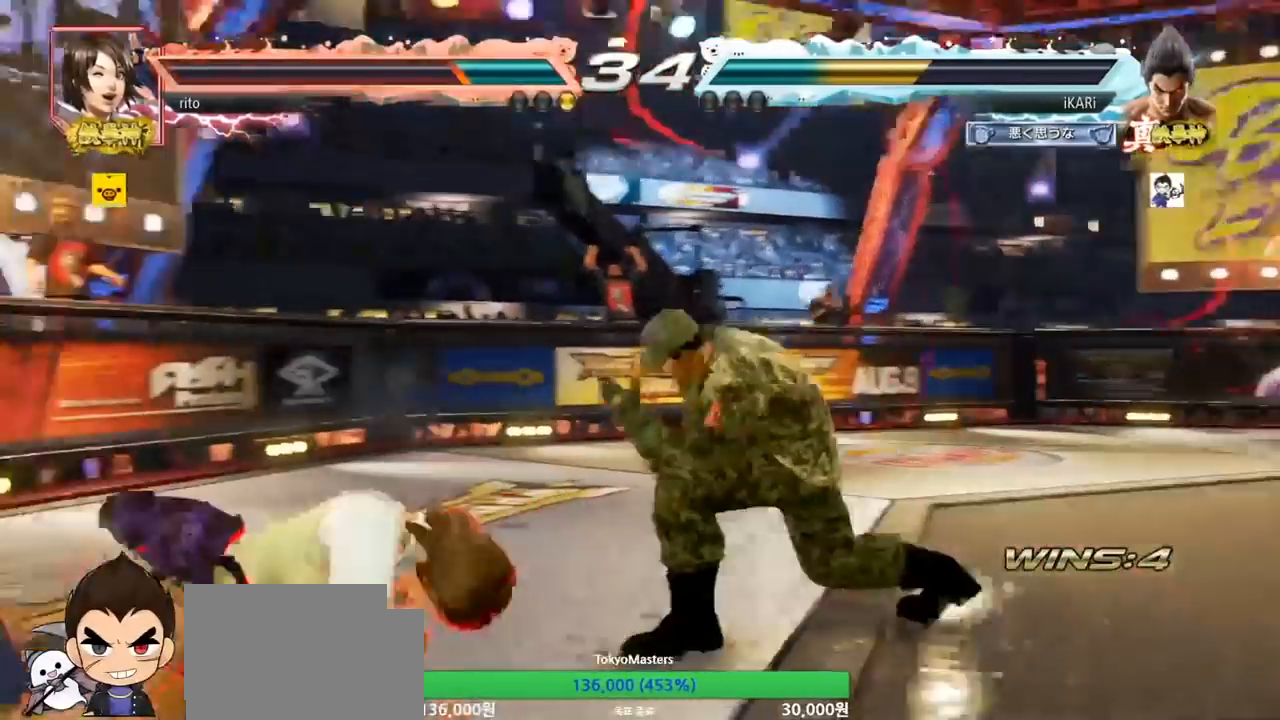
Gameplay with a controller (arcade stick); each line is a JSON object with the inputs held at the frame after it. "events" lists button and stick changes between this image and that frame as [ms after this image, input, new state], when the widget could be followed in between. Not read: L3 R3.
{"buttons": [], "left_stick": "down-left", "events": [[50, "CIRCLE", "up"], [100, "SQUARE", "down"], [150, "SQUARE", "up"], [200, "SQUARE", "down"], [250, "SQUARE", "up"]]}
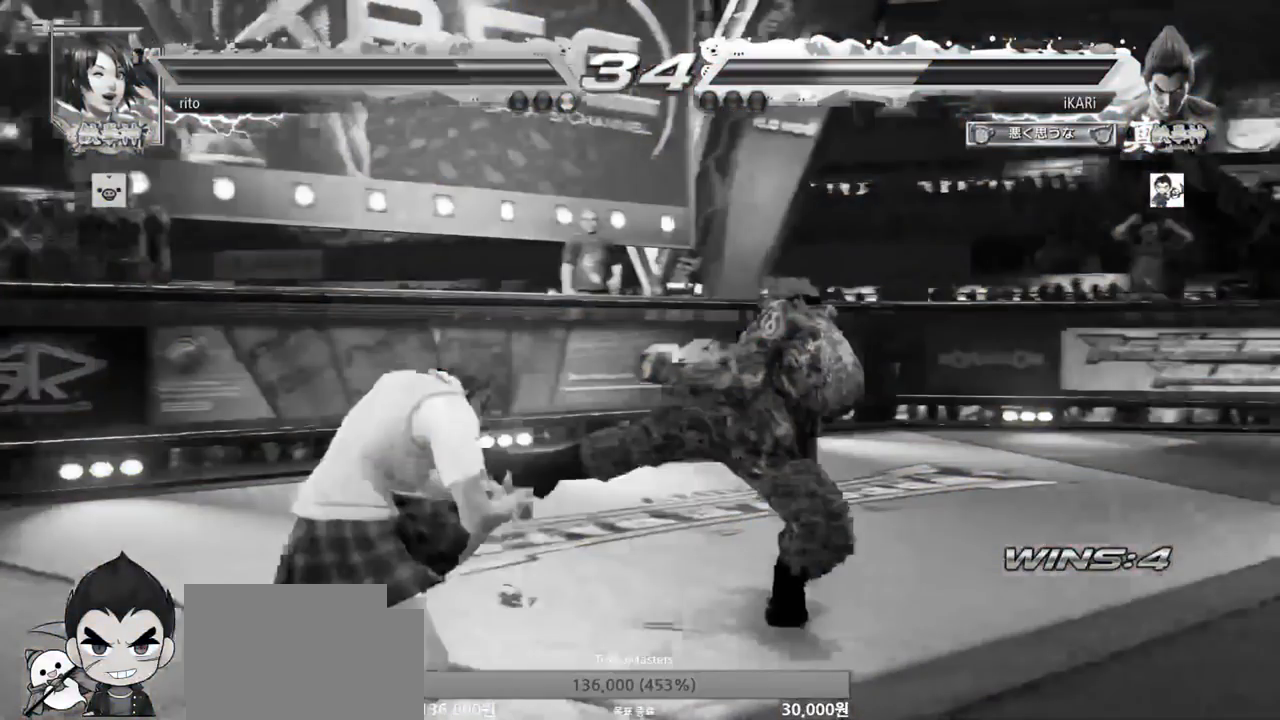
{"buttons": [], "left_stick": "down-left", "events": []}
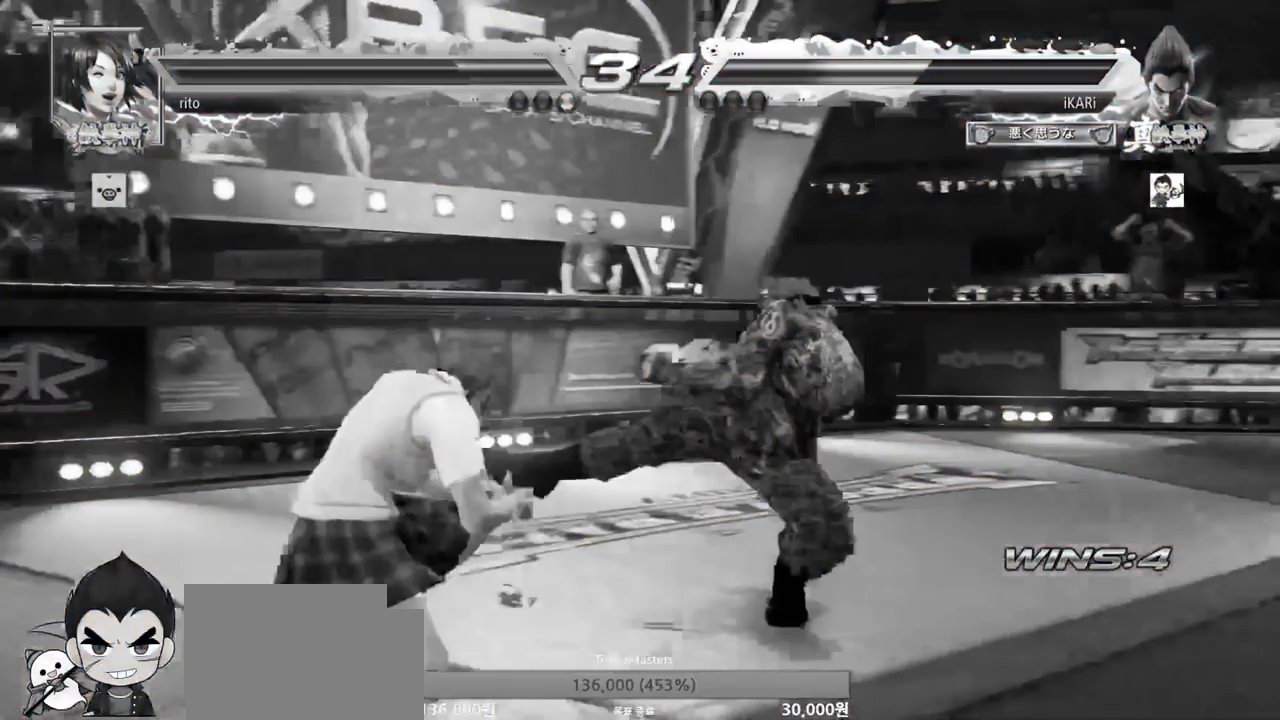
{"buttons": [], "left_stick": "down-left", "events": []}
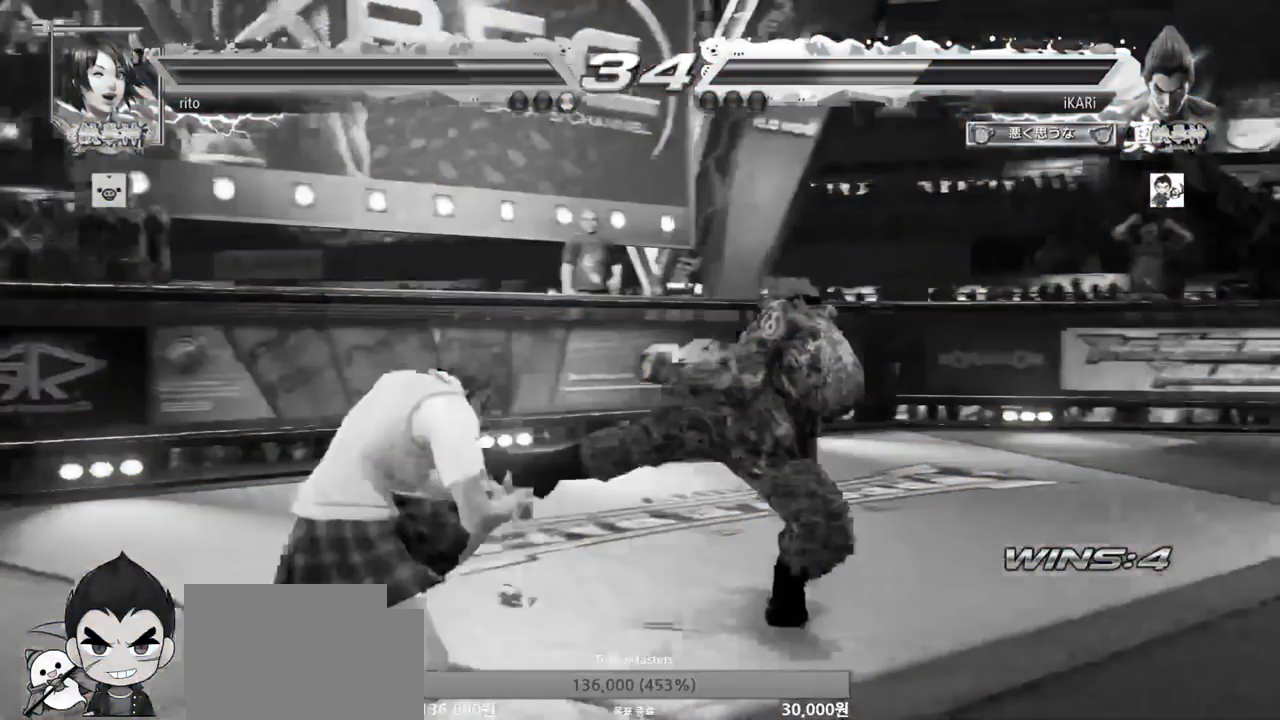
{"buttons": [], "left_stick": "down-left", "events": []}
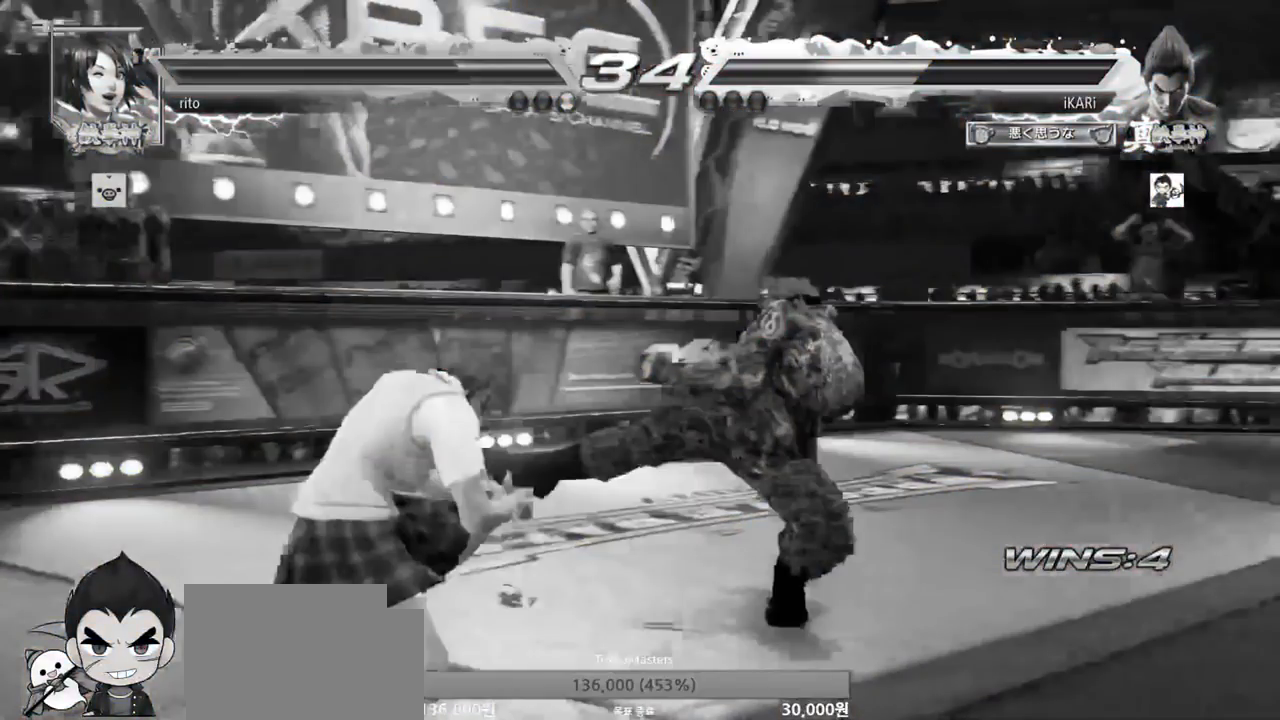
{"buttons": [], "left_stick": "down-left", "events": []}
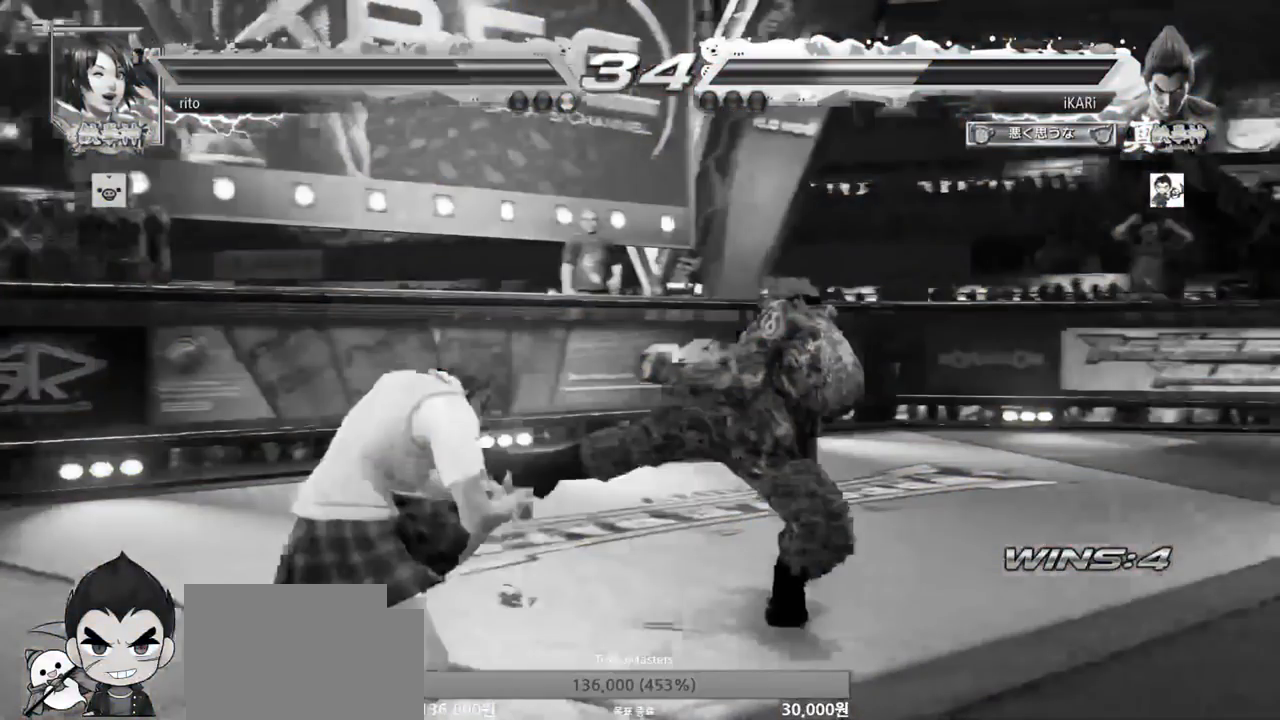
{"buttons": ["TRIANGLE"], "left_stick": "center", "events": [[417, "left_stick", "center"], [450, "TRIANGLE", "down"]]}